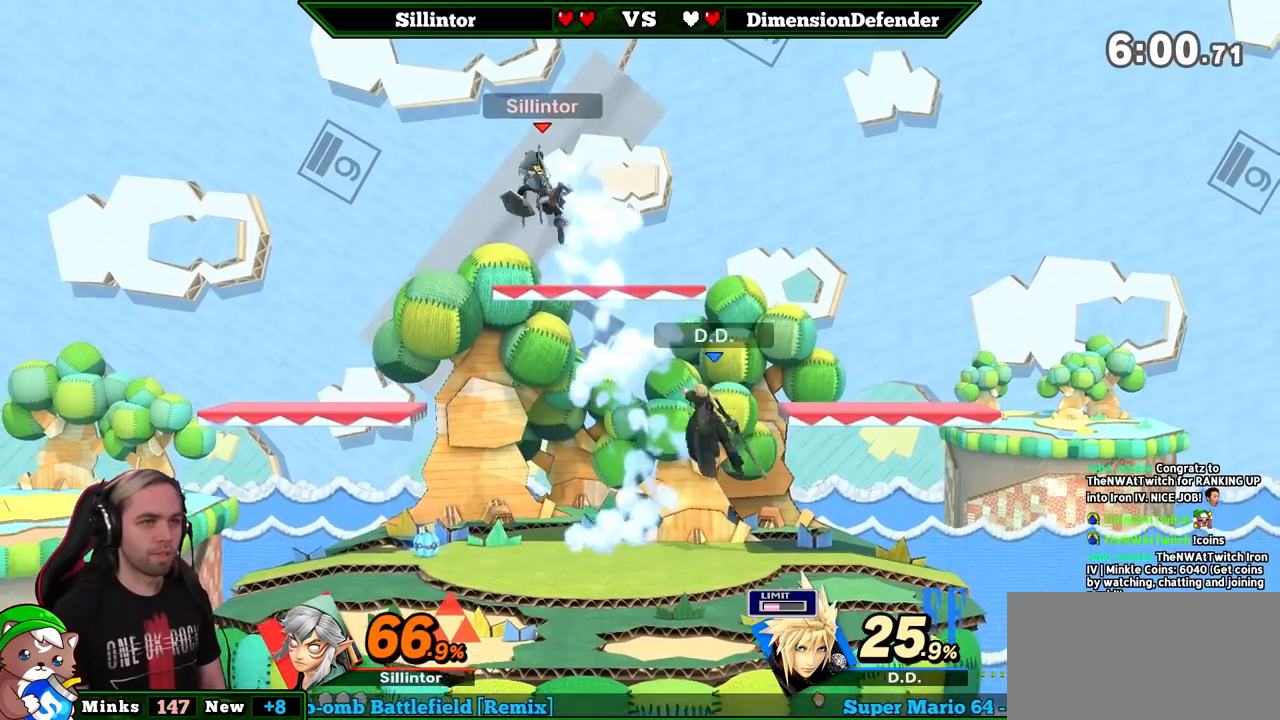
Gameplay with a controller (Nintendo layout); each line is a JSON object with the inputs held at the frame after it. "events" lists button and stick changes between this image and that frame as [ms after this image, input, new state], when the widget could be followed in between. Not read: L3 R3.
{"buttons": [], "left_stick": "center", "right_stick": "center", "events": [[100, "left_stick", "down-right"], [167, "left_stick", "center"], [183, "L1", "down"], [317, "L1", "up"]]}
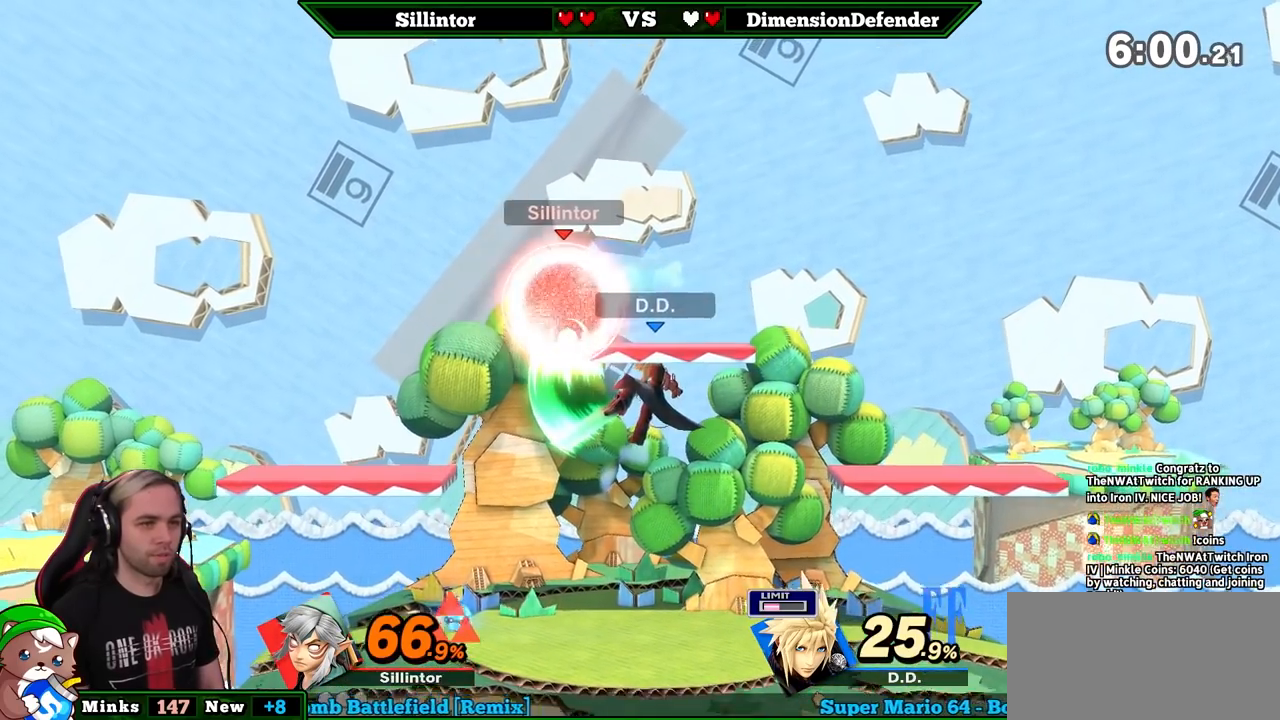
{"buttons": [], "left_stick": "down", "right_stick": "center", "events": [[67, "left_stick", "down"], [200, "left_stick", "center"], [283, "A", "down"], [350, "left_stick", "down"], [400, "A", "up"]]}
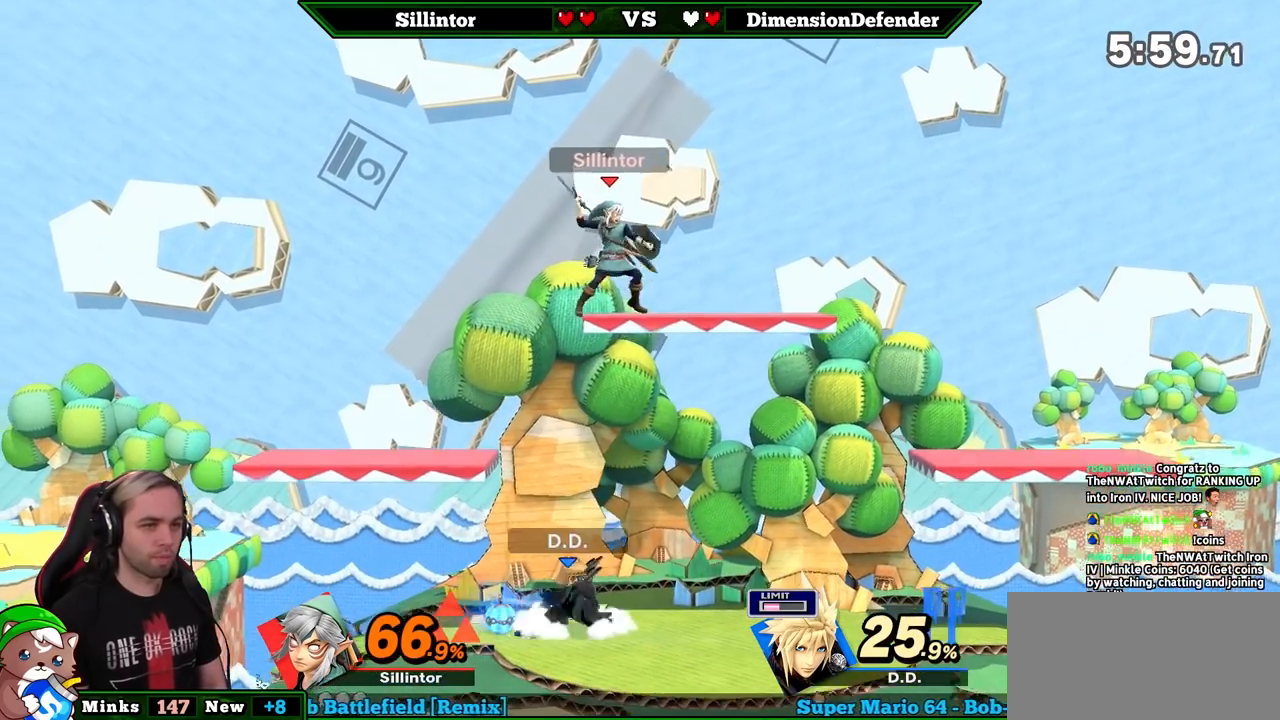
{"buttons": [], "left_stick": "down", "right_stick": "center", "events": [[67, "left_stick", "center"], [317, "left_stick", "down"], [433, "A", "down"], [500, "A", "up"]]}
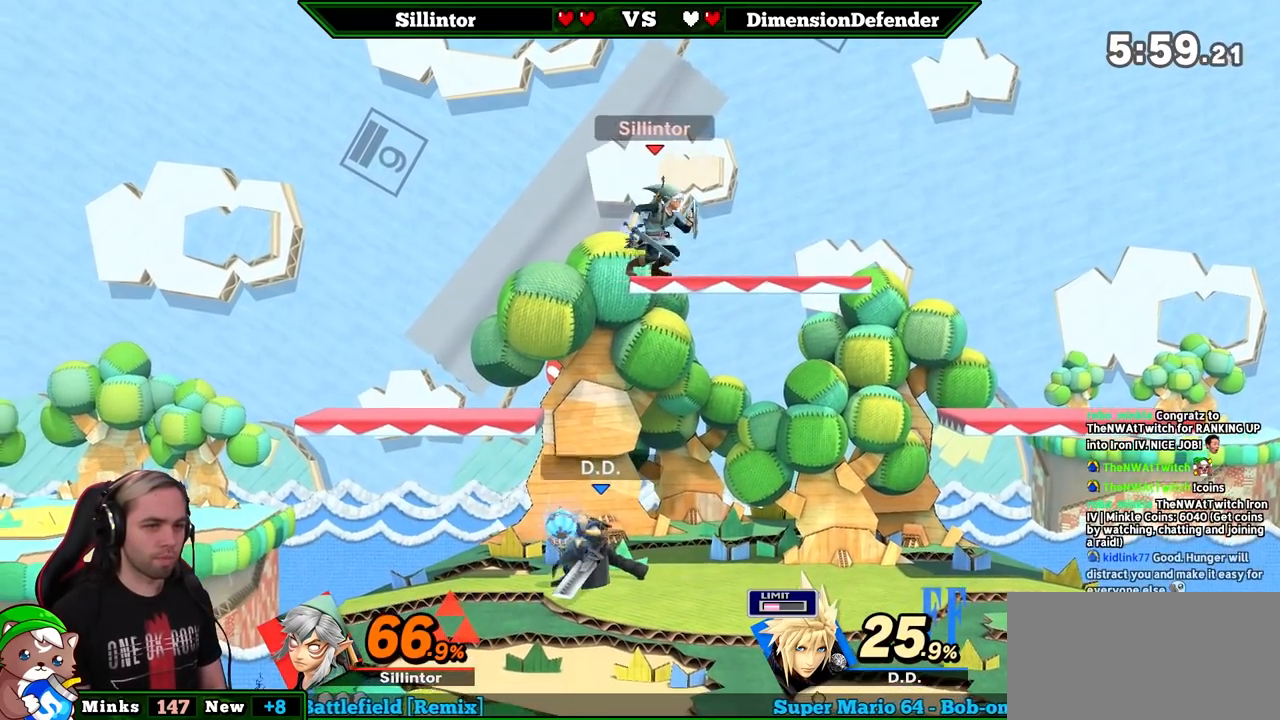
{"buttons": [], "left_stick": "center", "right_stick": "center", "events": [[100, "left_stick", "left"], [317, "left_stick", "center"], [383, "right_stick", "up"], [500, "right_stick", "center"]]}
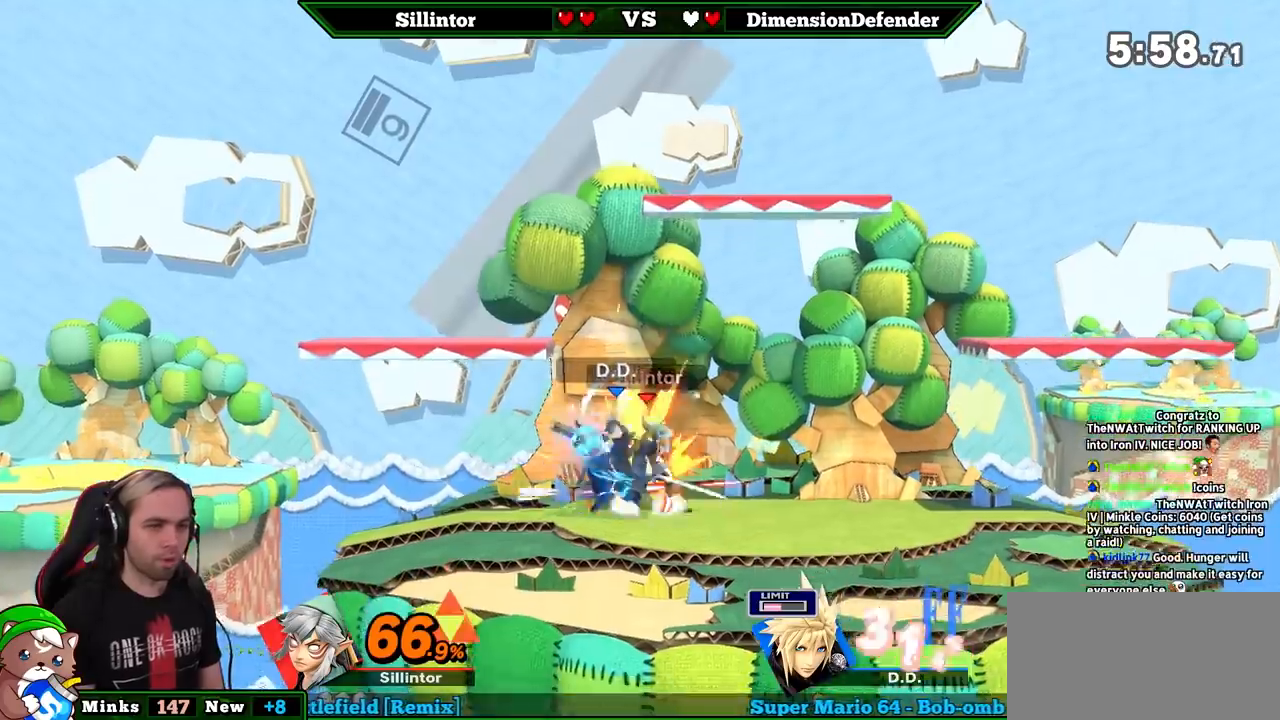
{"buttons": [], "left_stick": "center", "right_stick": "center", "events": []}
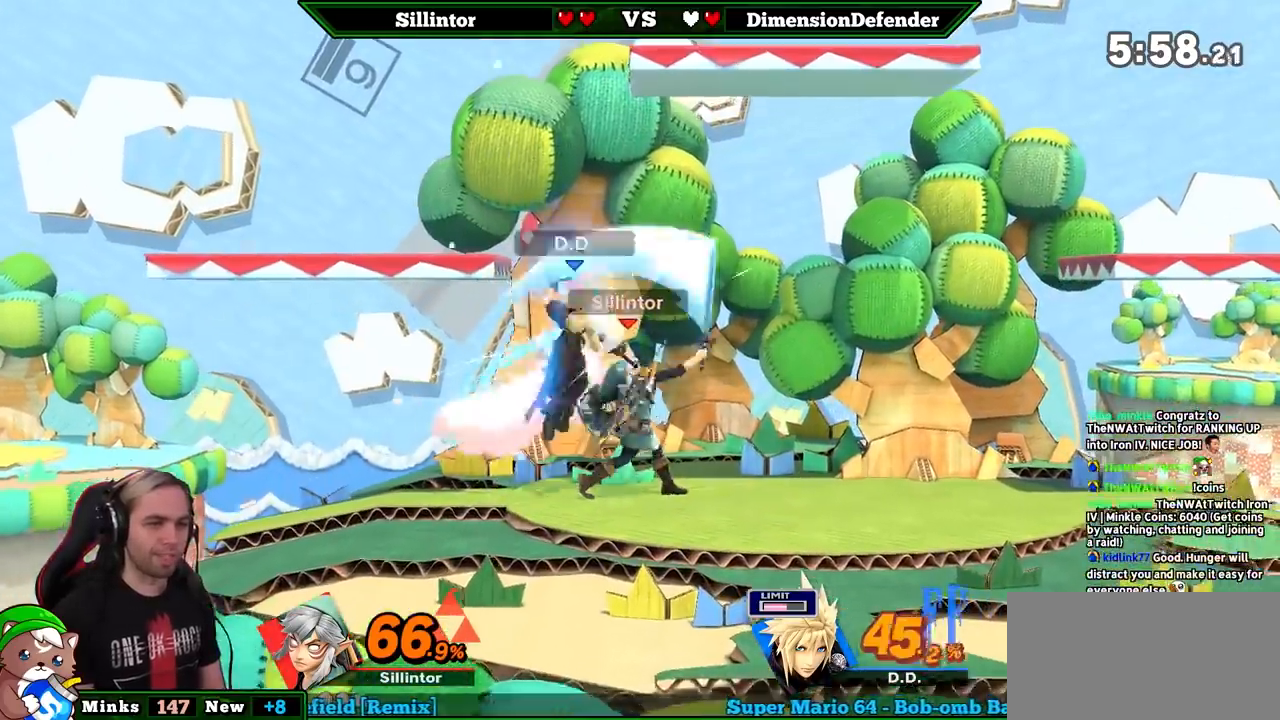
{"buttons": [], "left_stick": "center", "right_stick": "center", "events": [[100, "left_stick", "right"], [283, "left_stick", "left"], [317, "B", "down"], [450, "B", "up"], [467, "left_stick", "center"]]}
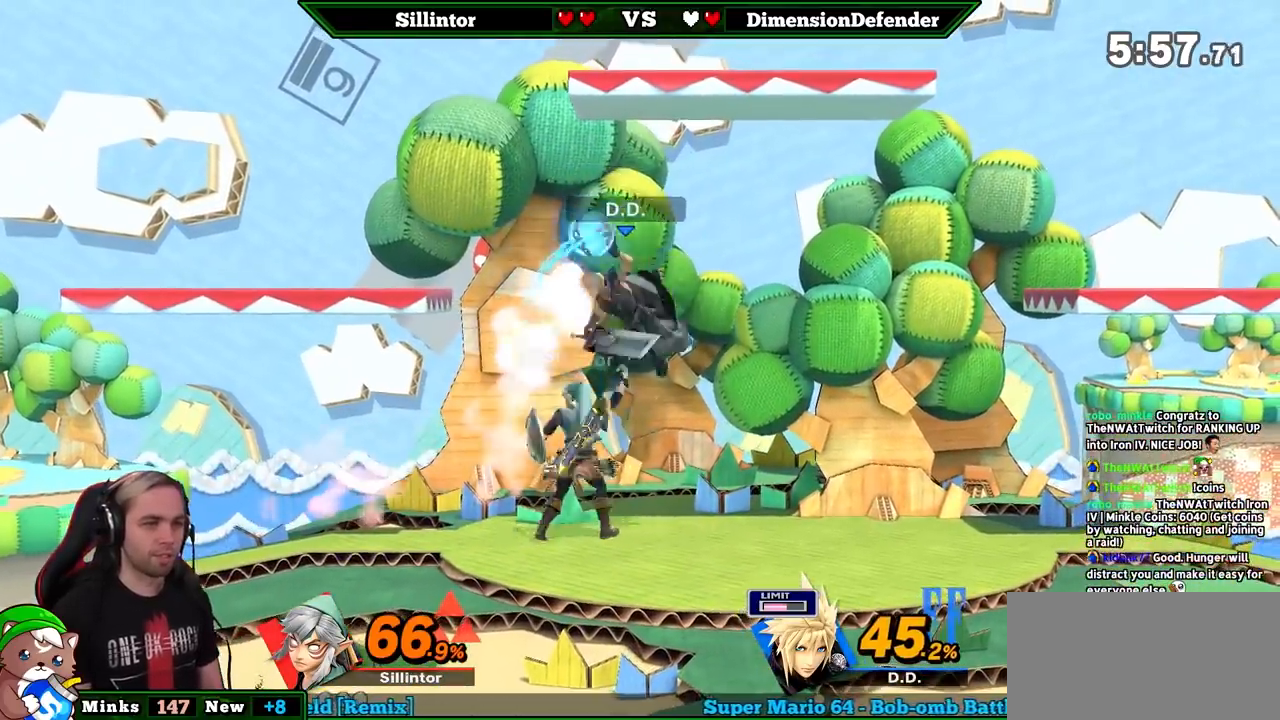
{"buttons": [], "left_stick": "right", "right_stick": "center", "events": [[500, "left_stick", "right"]]}
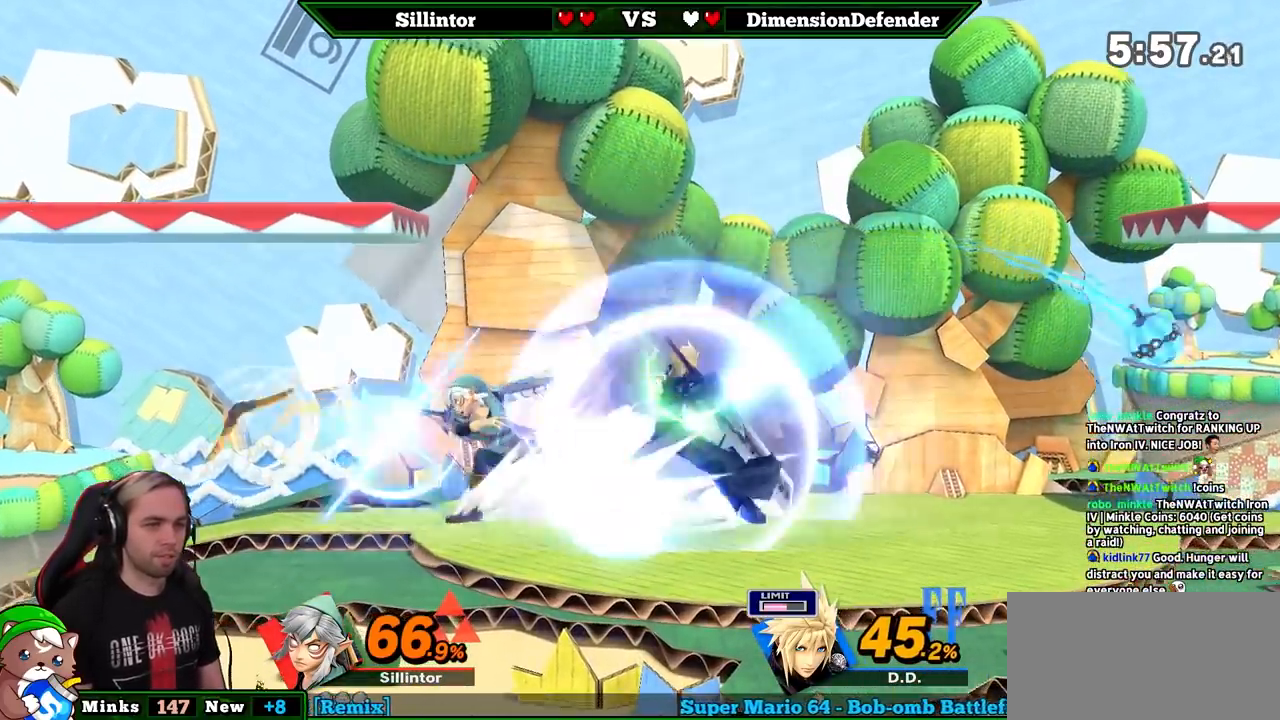
{"buttons": [], "left_stick": "center", "right_stick": "center", "events": [[67, "Y", "down"], [67, "left_stick", "center"], [100, "A", "down"], [167, "left_stick", "right"], [183, "A", "up"], [183, "Y", "up"], [500, "left_stick", "center"]]}
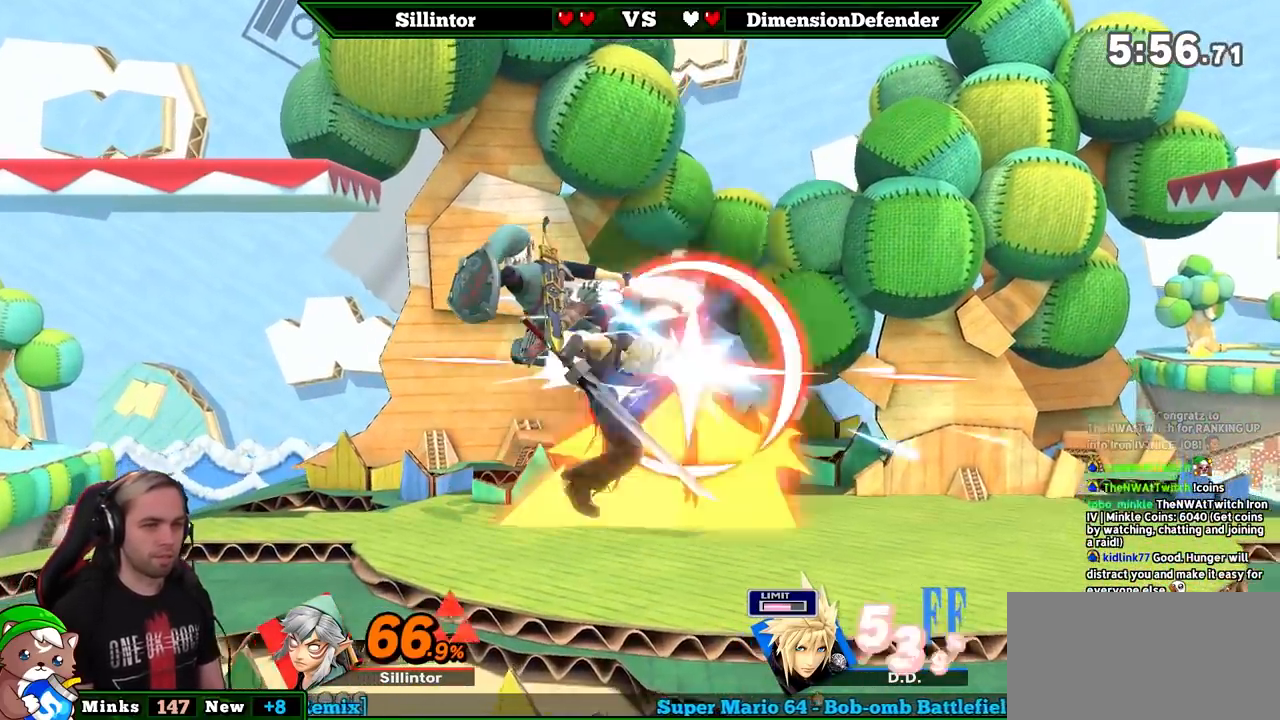
{"buttons": [], "left_stick": "center", "right_stick": "center", "events": [[67, "left_stick", "down"], [217, "left_stick", "right"], [467, "left_stick", "center"]]}
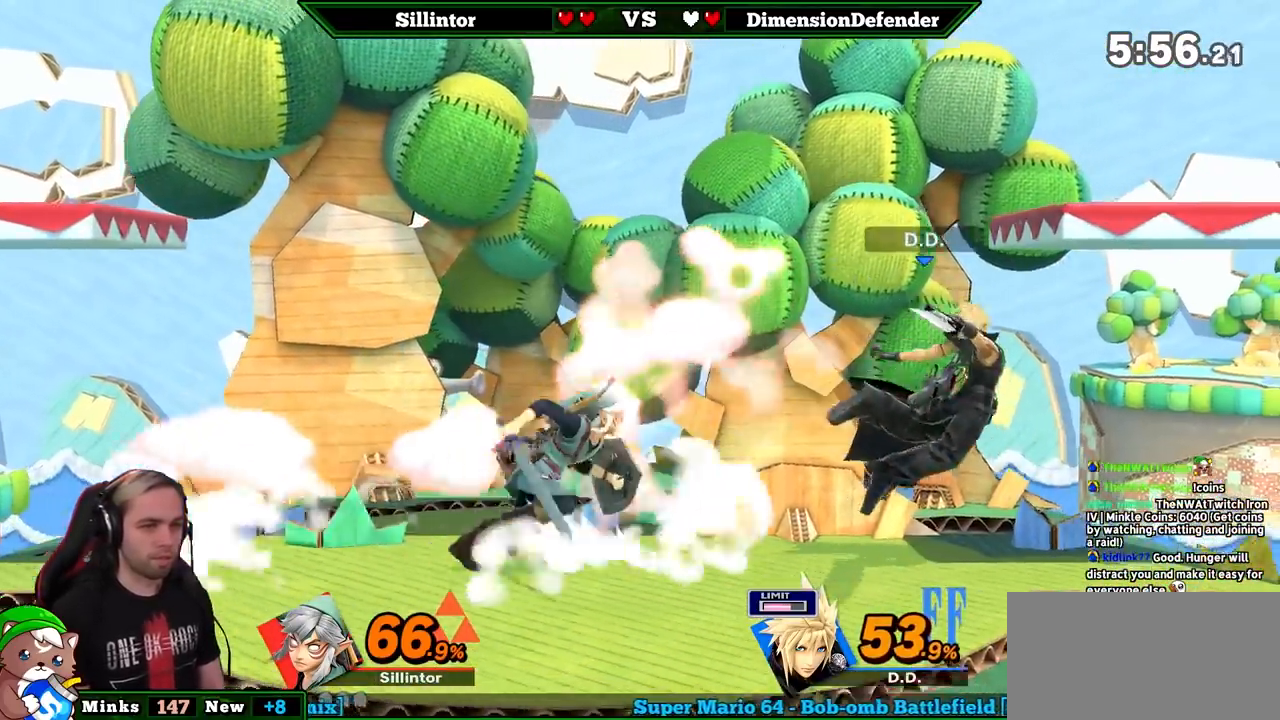
{"buttons": [], "left_stick": "center", "right_stick": "center", "events": [[67, "A", "down"], [167, "A", "up"]]}
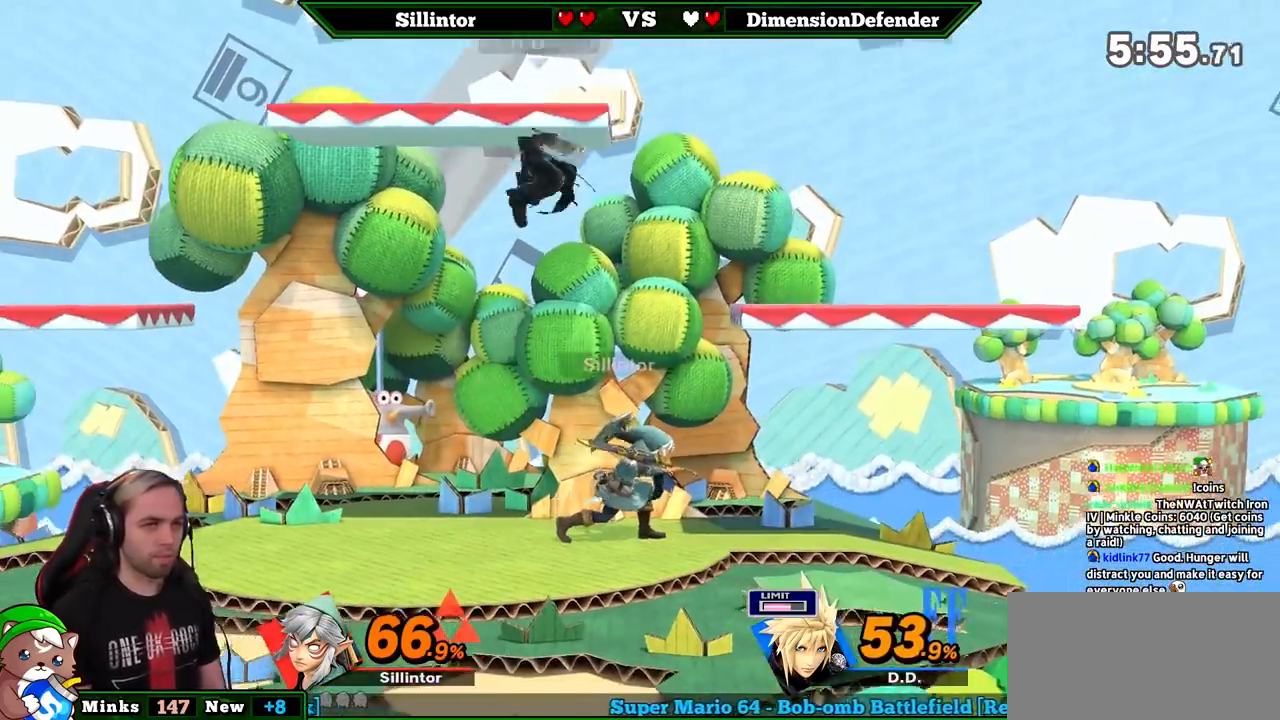
{"buttons": [], "left_stick": "left", "right_stick": "center", "events": [[250, "Y", "down"], [283, "Y", "up"], [283, "left_stick", "left"]]}
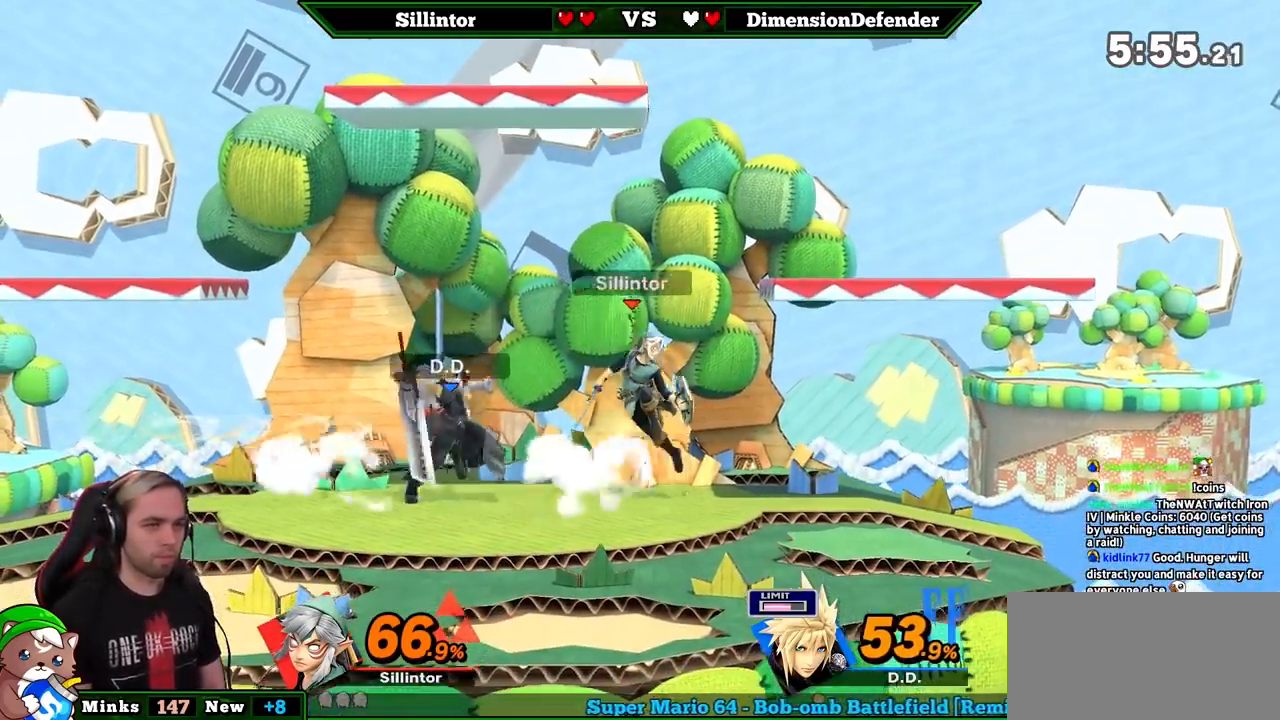
{"buttons": ["A", "Y"], "left_stick": "center", "right_stick": "center", "events": [[100, "right_stick", "left"], [250, "left_stick", "center"], [250, "right_stick", "center"], [400, "A", "down"], [400, "Y", "down"]]}
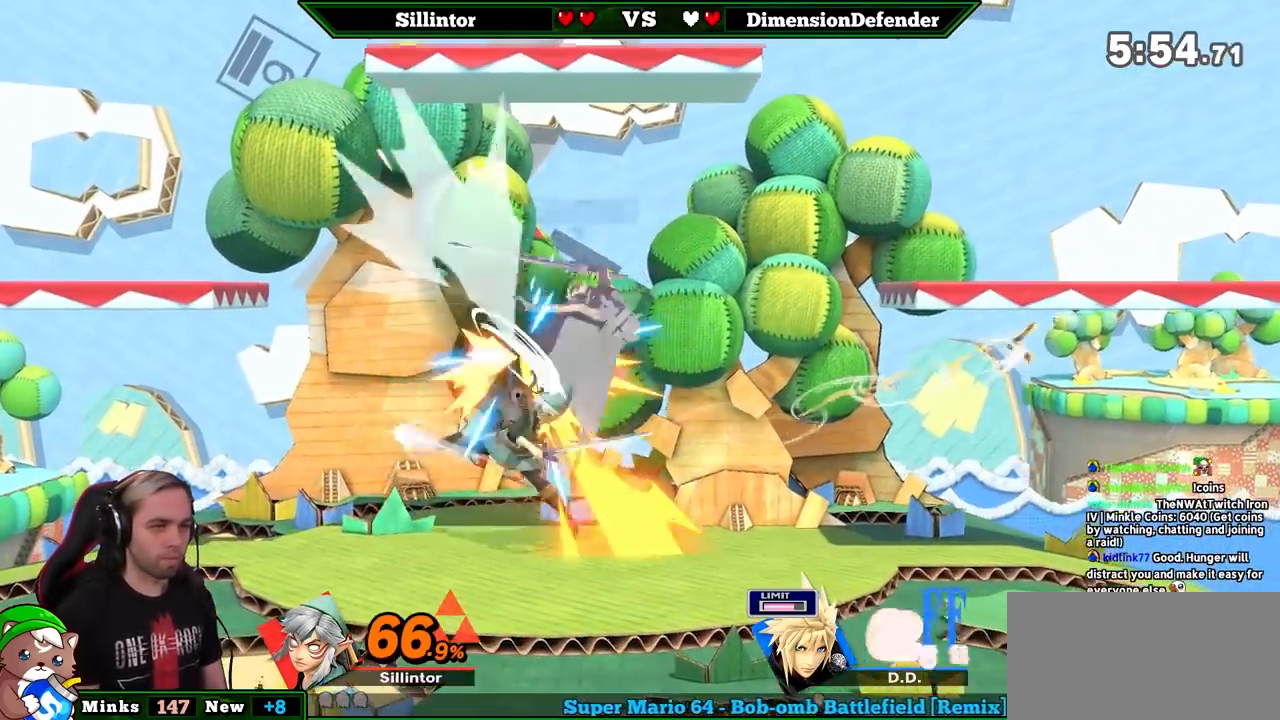
{"buttons": [], "left_stick": "down-right", "right_stick": "center", "events": [[183, "A", "up"], [183, "Y", "up"], [450, "left_stick", "down-right"]]}
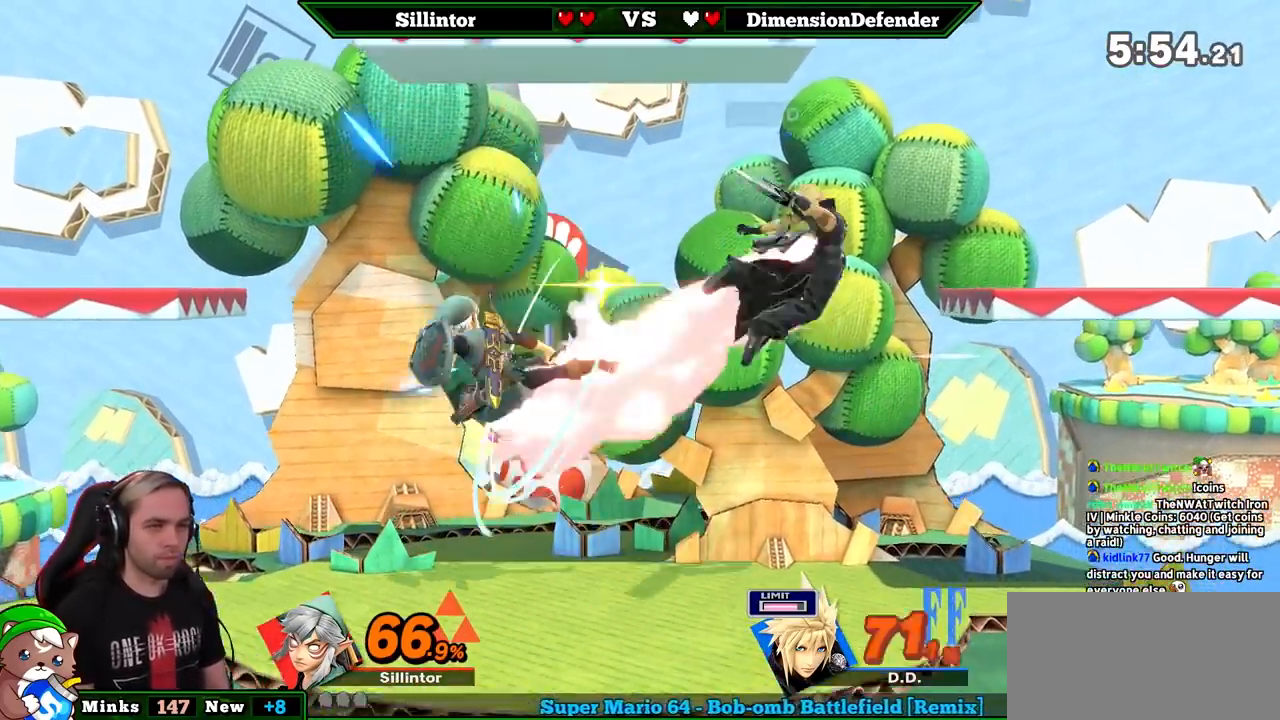
{"buttons": [], "left_stick": "center", "right_stick": "center", "events": [[33, "left_stick", "center"], [100, "left_stick", "right"], [167, "Y", "down"], [383, "Y", "up"], [467, "left_stick", "center"]]}
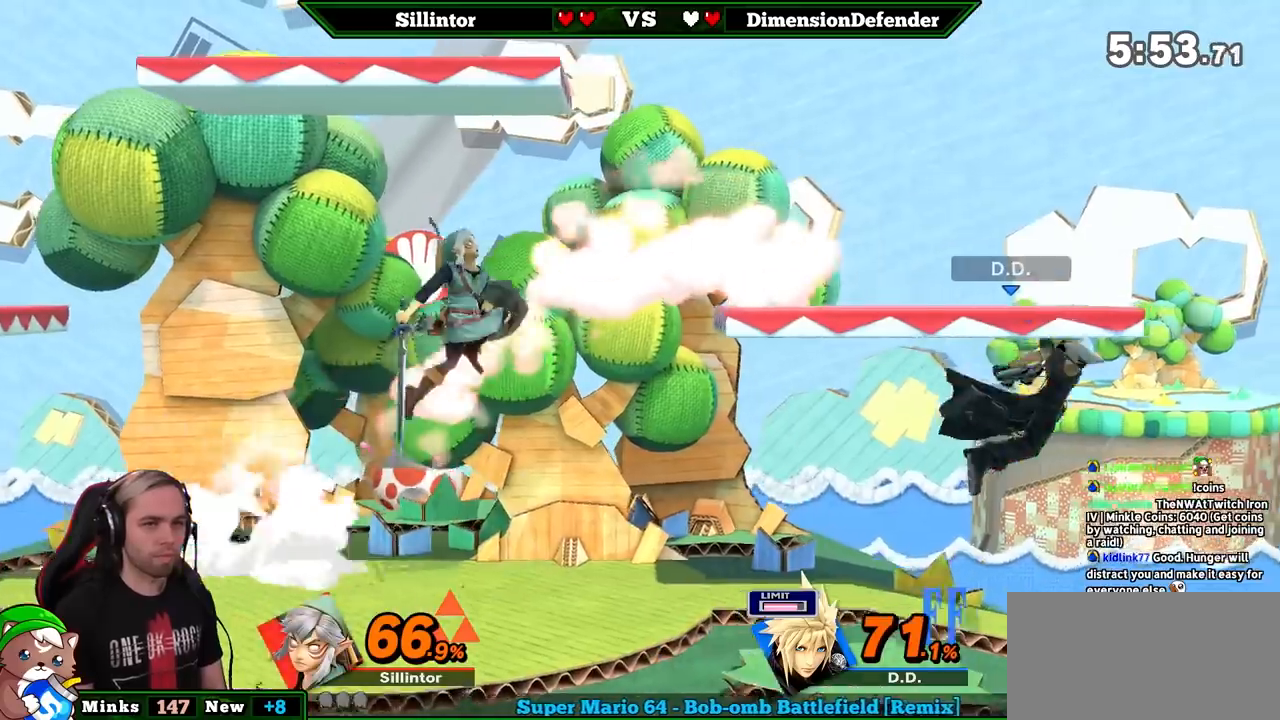
{"buttons": ["A"], "left_stick": "up", "right_stick": "center", "events": [[67, "left_stick", "down"], [250, "left_stick", "center"], [317, "left_stick", "up-left"], [500, "A", "down"], [500, "left_stick", "up"]]}
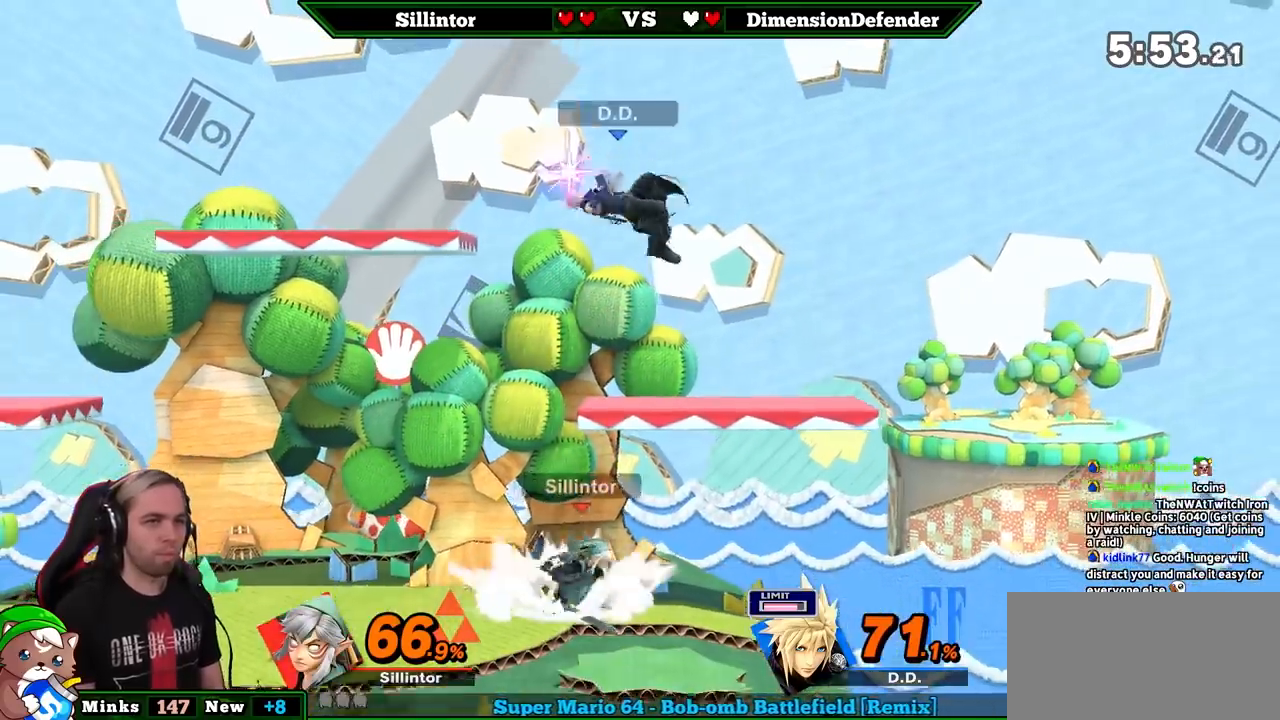
{"buttons": [], "left_stick": "center", "right_stick": "center", "events": [[100, "A", "up"], [200, "left_stick", "center"]]}
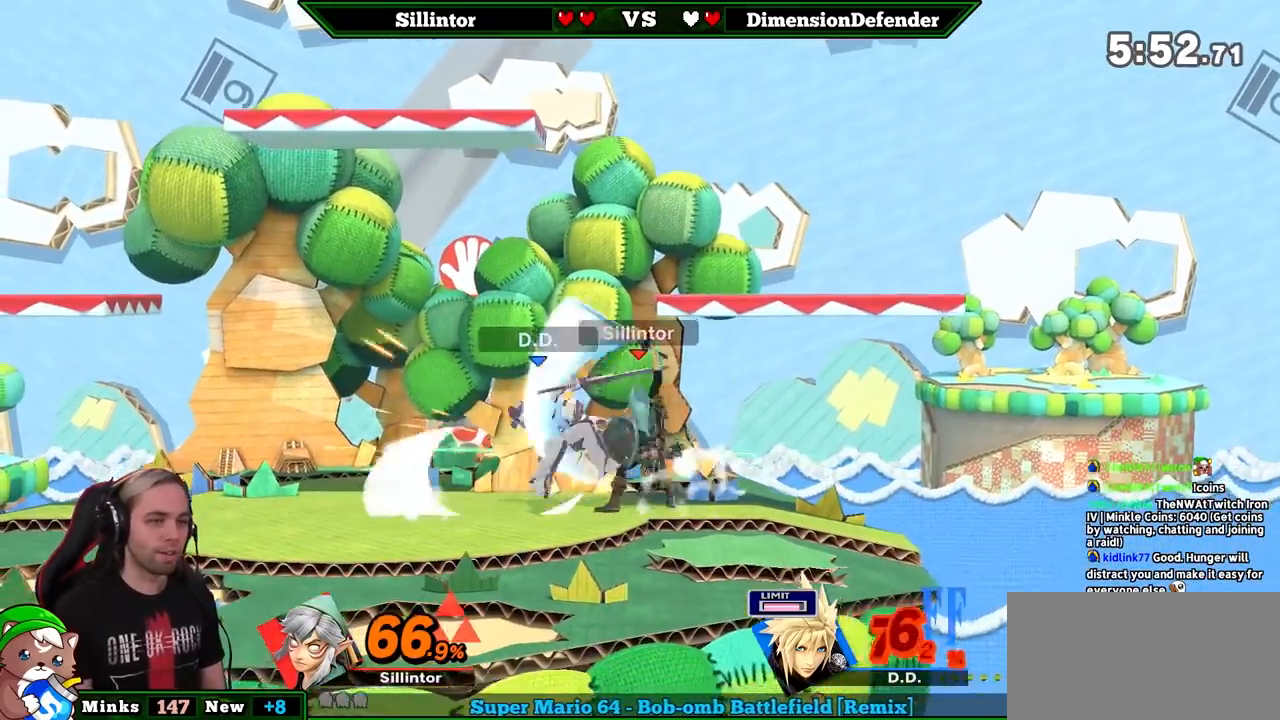
{"buttons": [], "left_stick": "center", "right_stick": "center", "events": []}
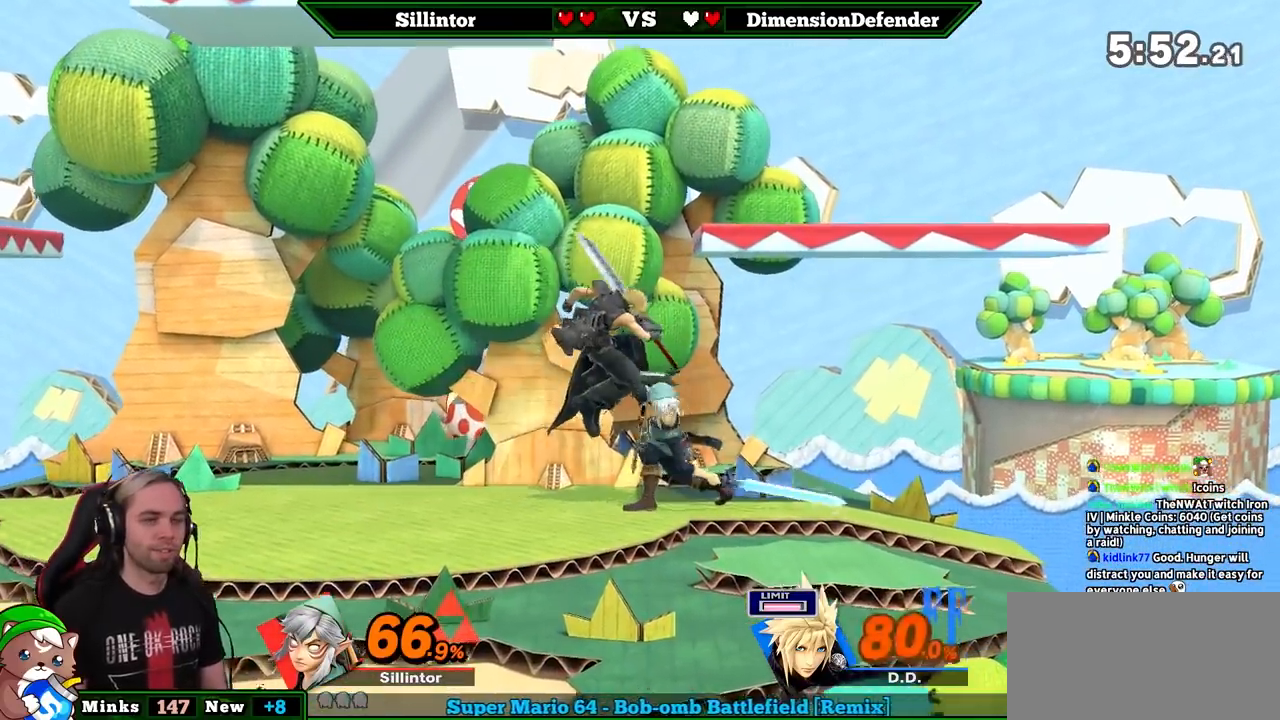
{"buttons": [], "left_stick": "center", "right_stick": "center", "events": []}
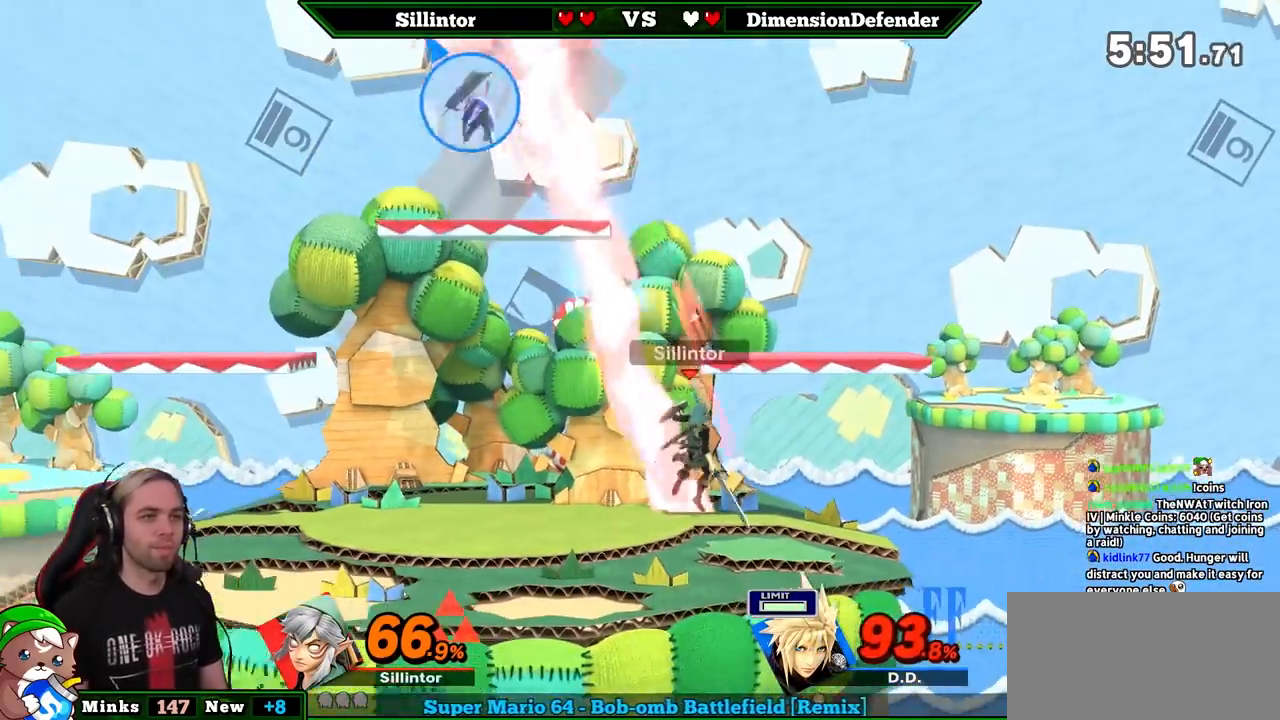
{"buttons": [], "left_stick": "down-left", "right_stick": "center", "events": [[167, "left_stick", "left"], [250, "Y", "down"], [283, "left_stick", "down-left"], [317, "Y", "up"], [350, "B", "down"], [433, "B", "up"]]}
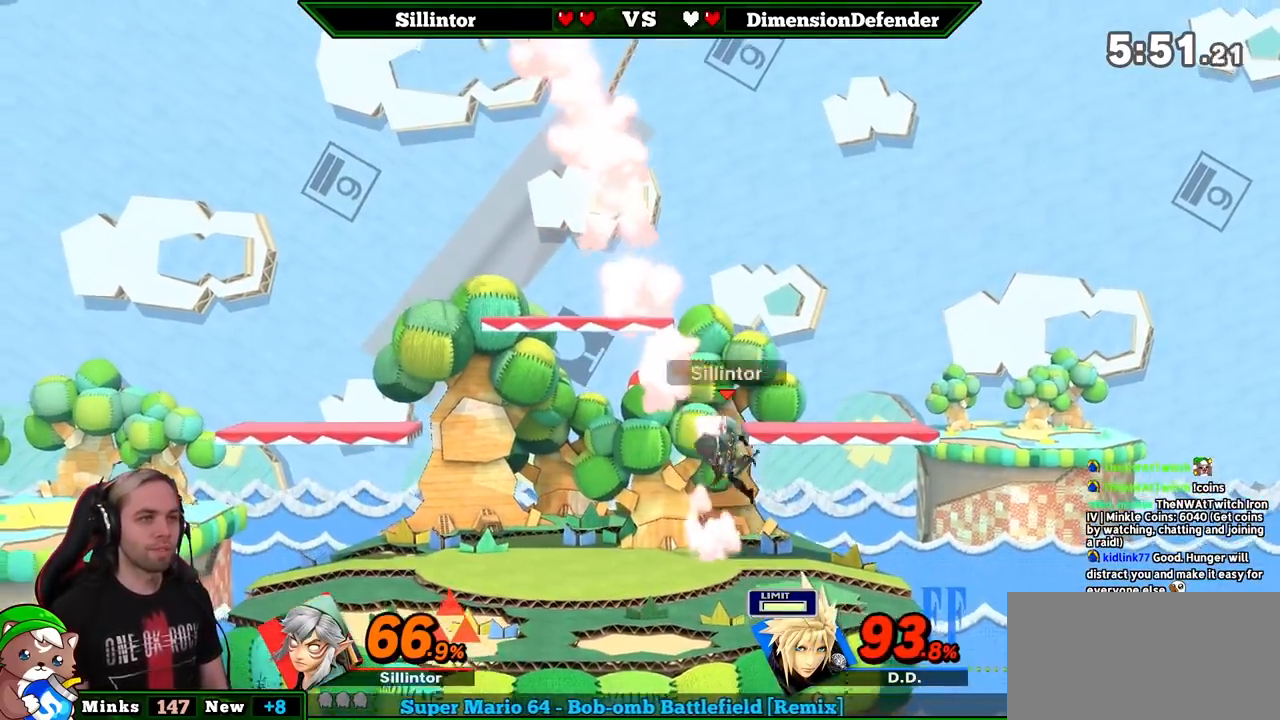
{"buttons": [], "left_stick": "center", "right_stick": "center", "events": [[133, "left_stick", "center"]]}
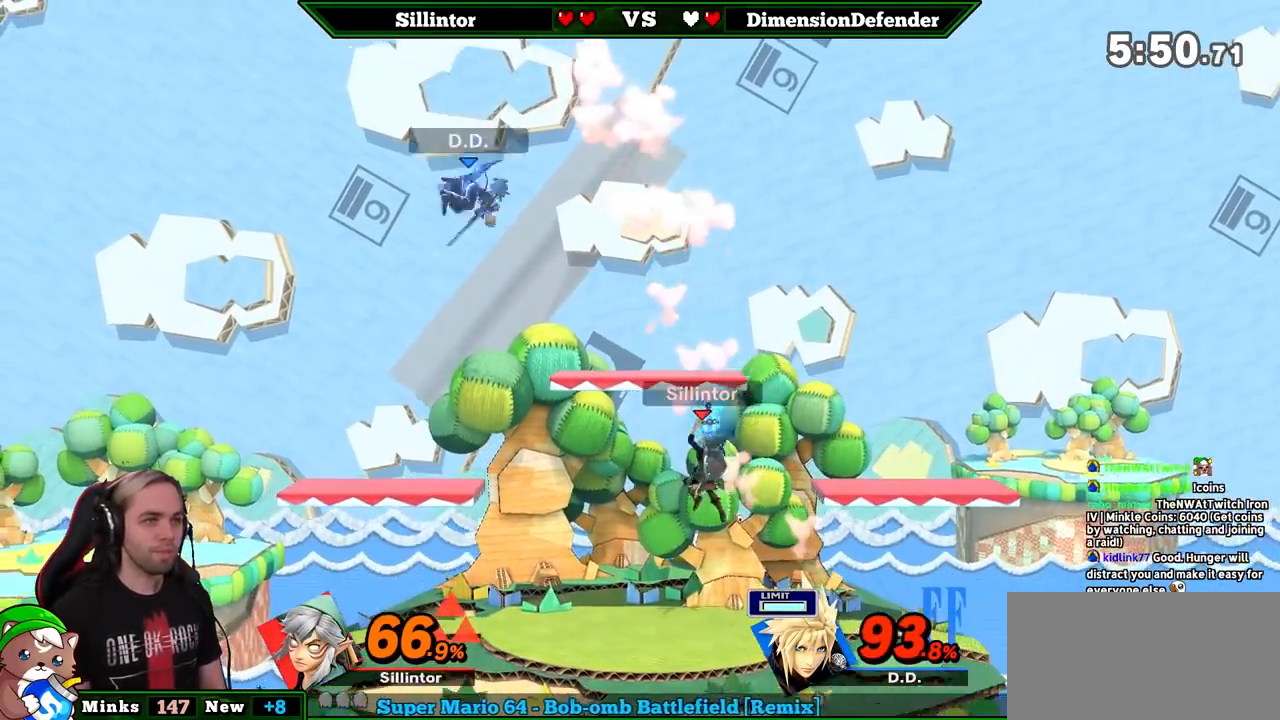
{"buttons": [], "left_stick": "right", "right_stick": "center", "events": [[133, "left_stick", "left"], [217, "left_stick", "center"], [500, "left_stick", "right"]]}
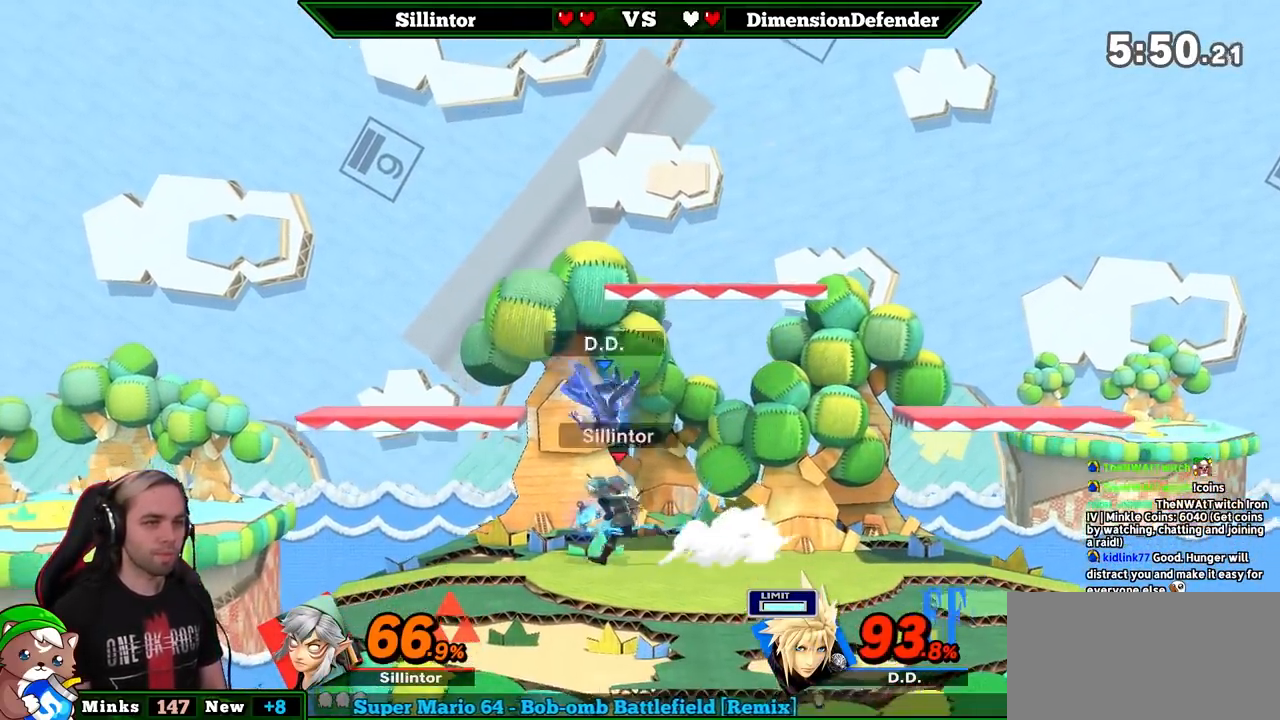
{"buttons": [], "left_stick": "center", "right_stick": "center", "events": [[167, "Y", "down"], [167, "left_stick", "center"], [200, "Z", "down"], [283, "Y", "up"], [283, "Z", "up"], [350, "A", "down"], [500, "A", "up"]]}
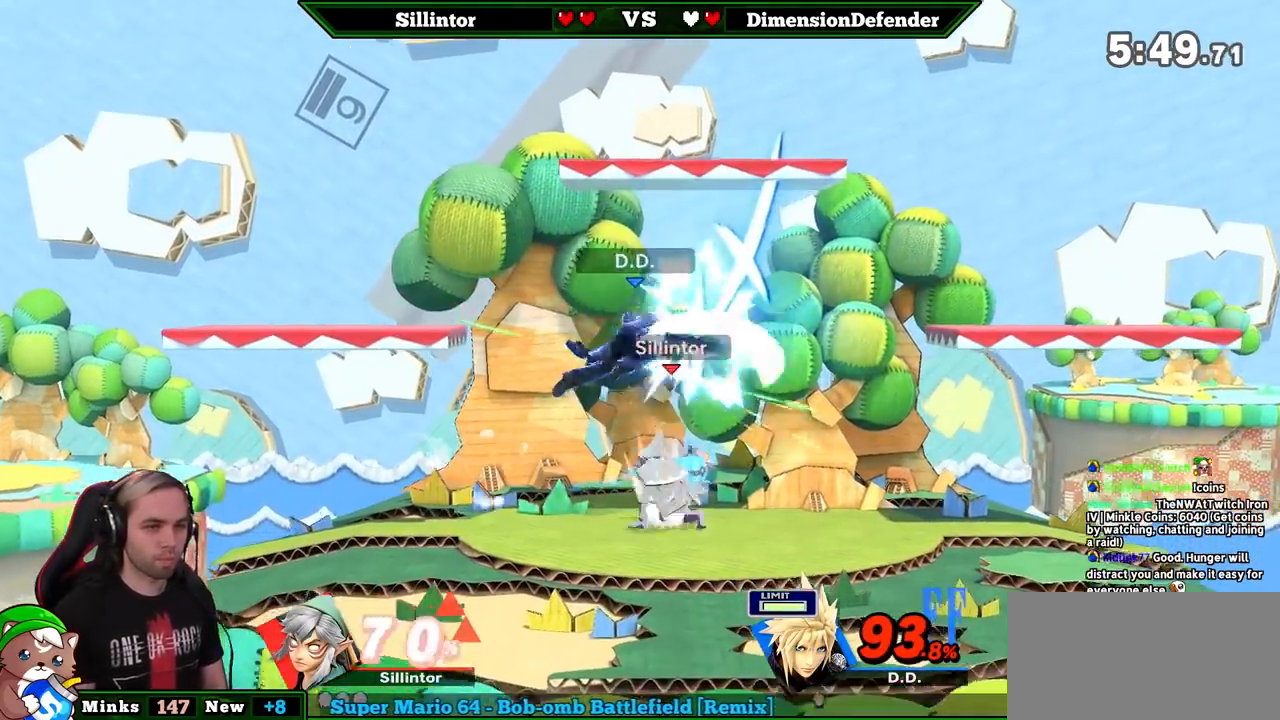
{"buttons": [], "left_stick": "down", "right_stick": "center", "events": [[100, "left_stick", "down"]]}
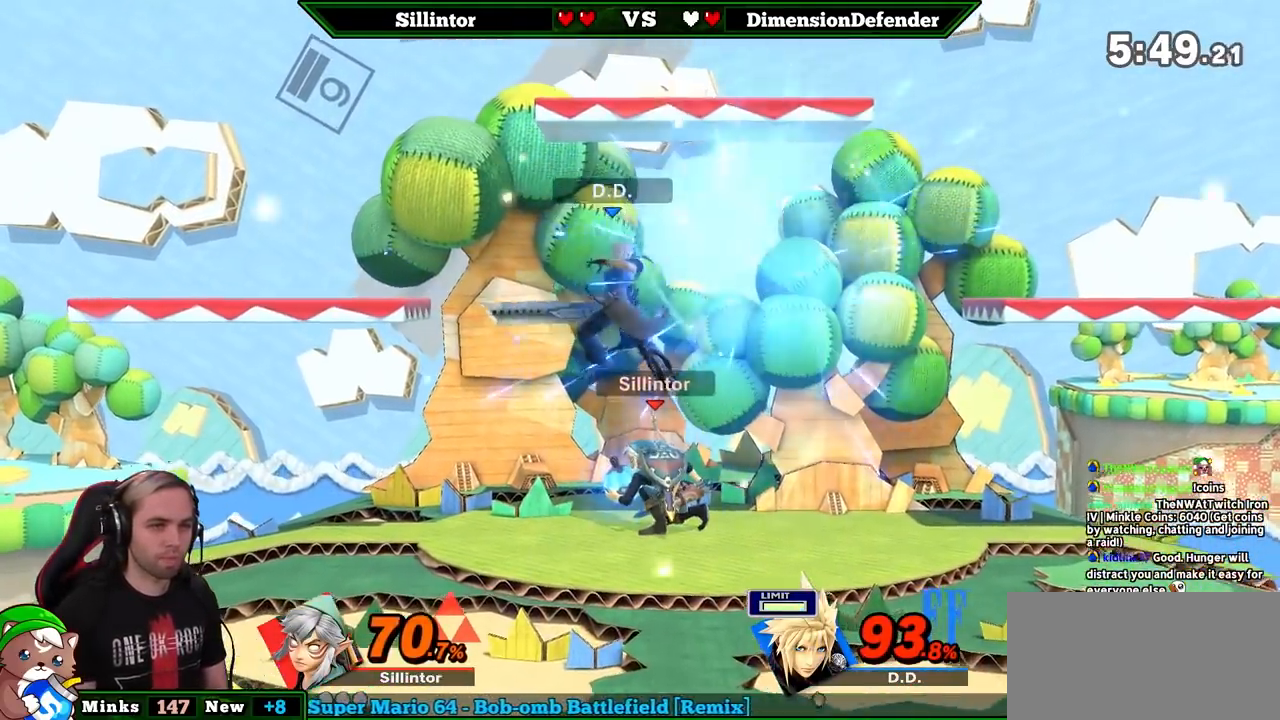
{"buttons": [], "left_stick": "down", "right_stick": "center", "events": [[33, "left_stick", "center"], [67, "Y", "down"], [133, "Y", "up"], [167, "Z", "down"], [217, "A", "down"], [250, "Z", "up"], [350, "A", "up"], [450, "left_stick", "down"]]}